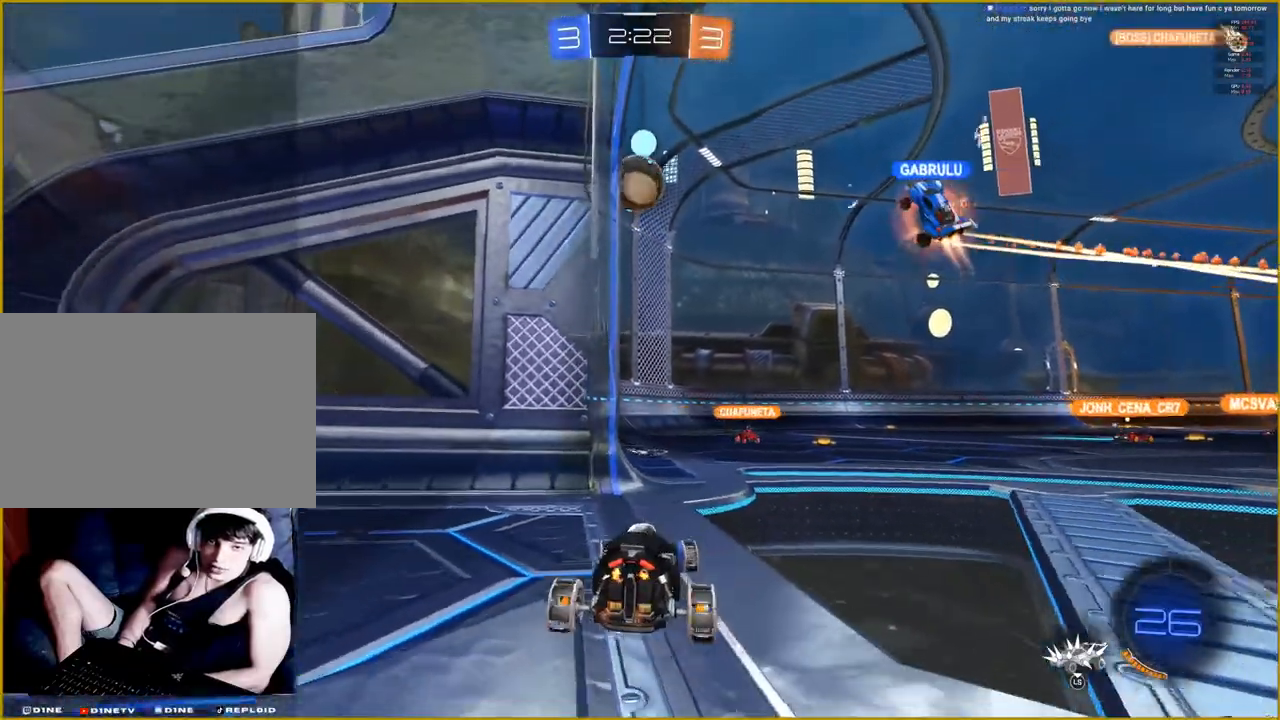
Gameplay with a controller (PlayStation layout); each line is a JSON object with the inputs held at the frame after it. "events" lists button and stick changes between this image and that frame as [ms after this image, input, new state], when the widget could be followed in between.
{"buttons": ["R2"], "left_stick": "center", "right_stick": "center", "events": []}
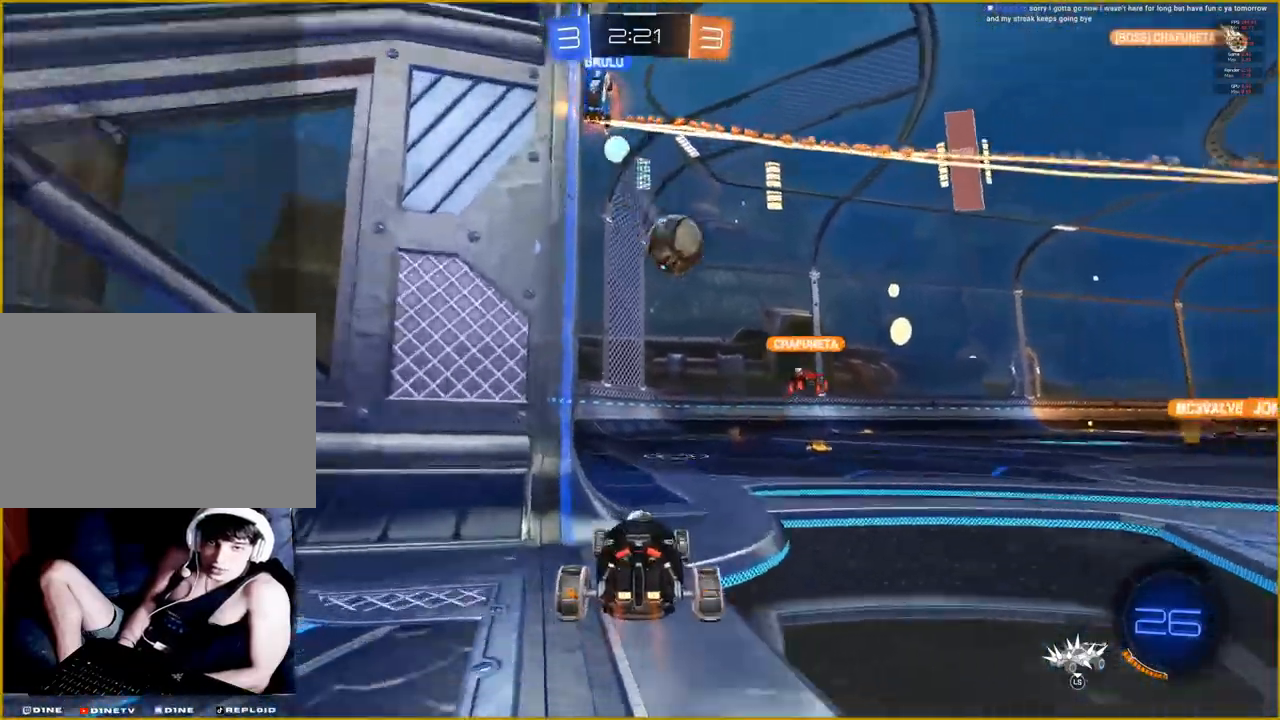
{"buttons": ["R2"], "left_stick": "right", "right_stick": "center", "events": [[500, "left_stick", "right"]]}
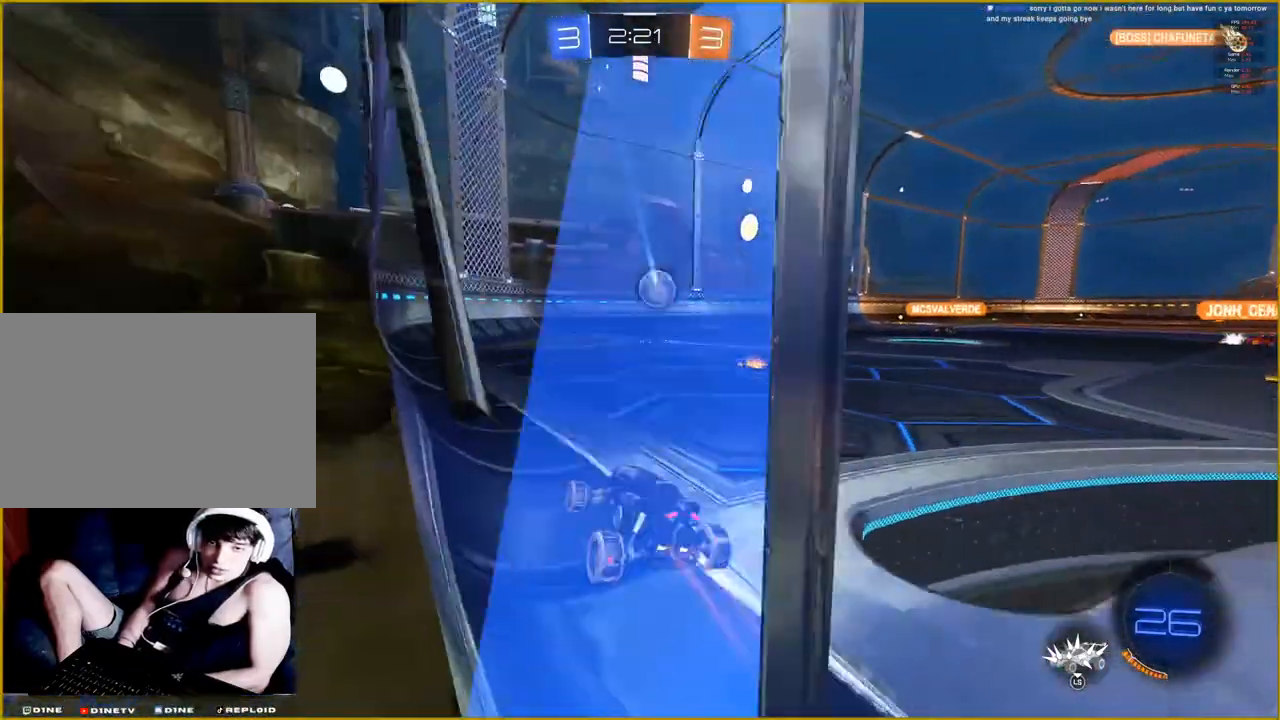
{"buttons": ["R2"], "left_stick": "right", "right_stick": "center", "events": []}
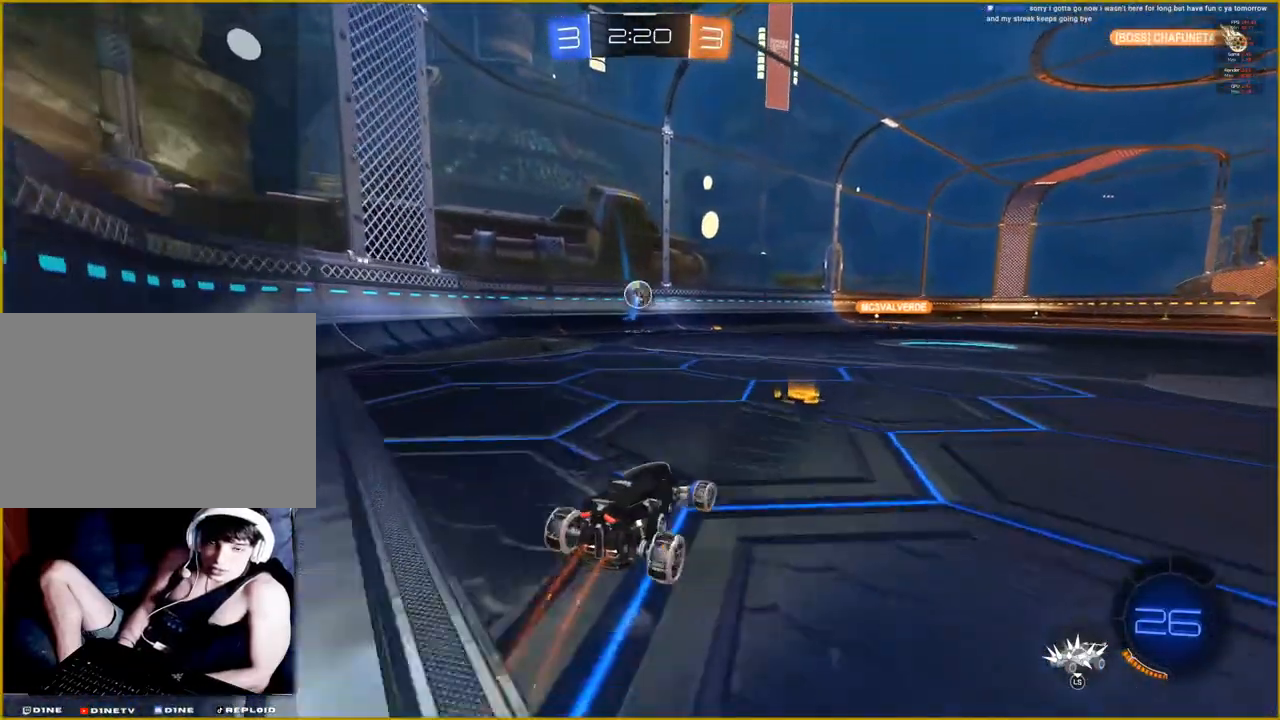
{"buttons": ["R2"], "left_stick": "center", "right_stick": "center", "events": [[133, "left_stick", "center"], [283, "left_stick", "left"], [450, "left_stick", "center"]]}
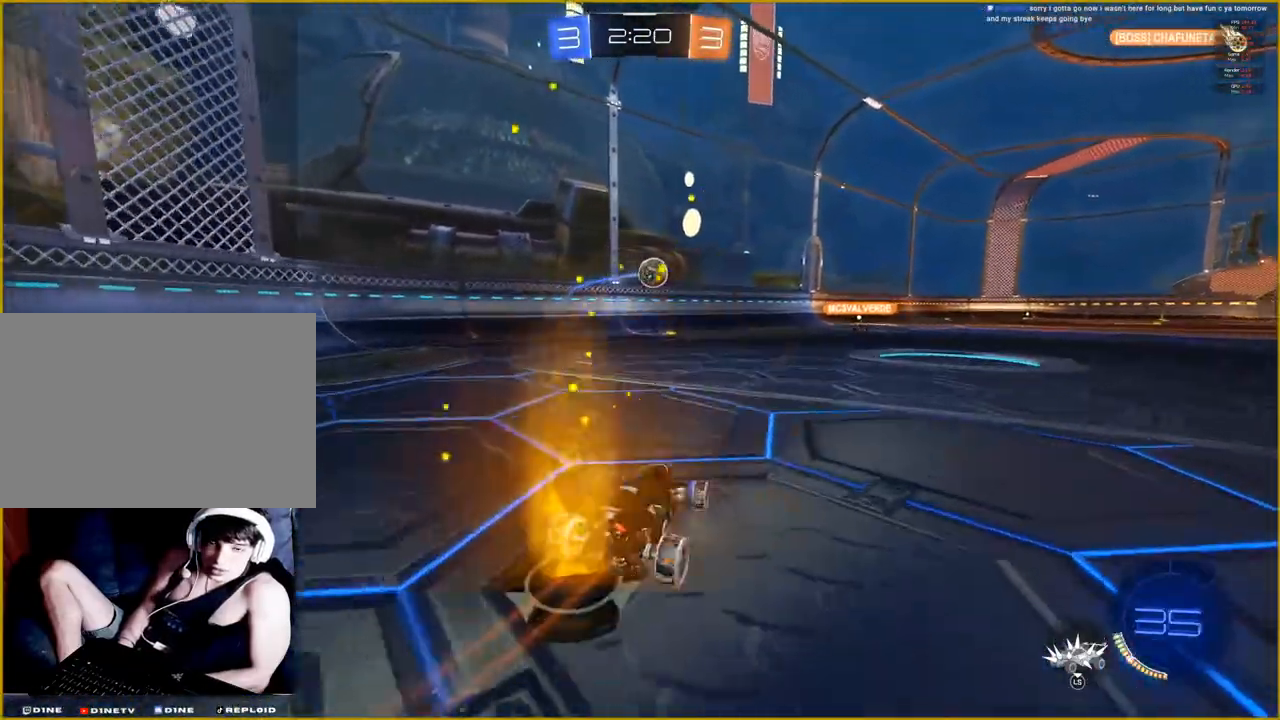
{"buttons": ["R2"], "left_stick": "right", "right_stick": "center", "events": [[117, "left_stick", "left"], [250, "left_stick", "center"], [350, "left_stick", "right"]]}
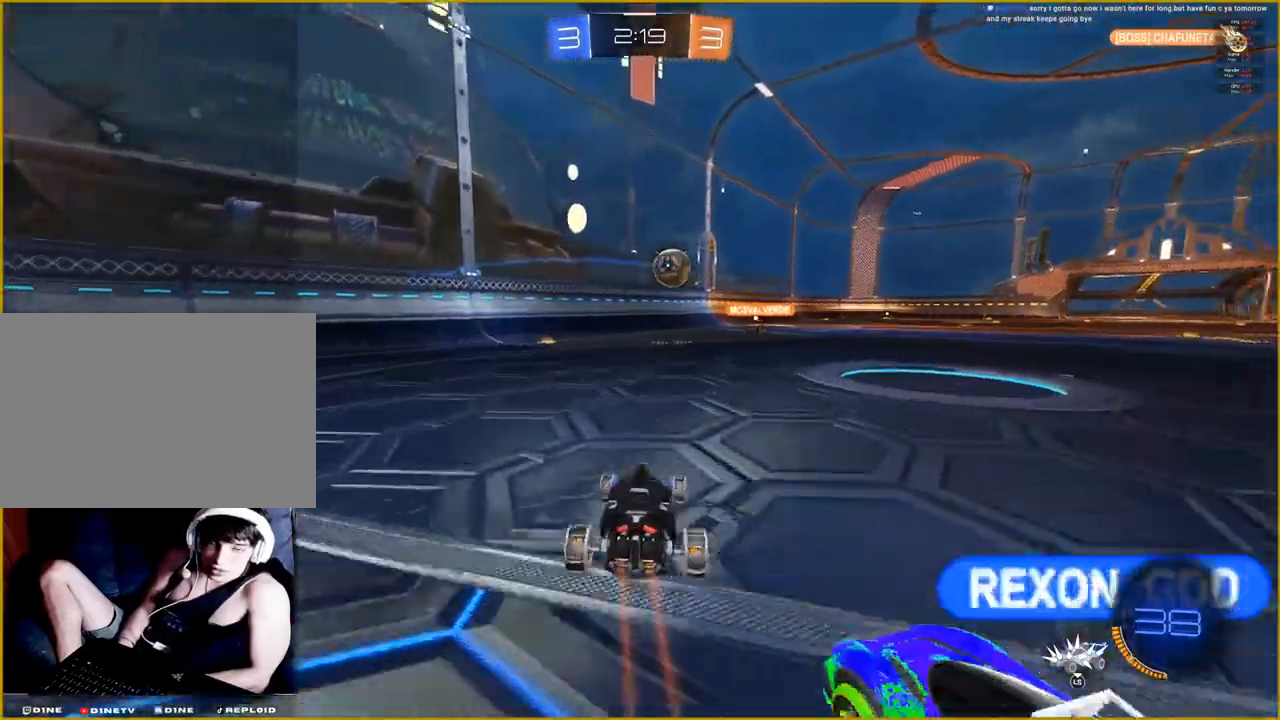
{"buttons": ["R2"], "left_stick": "right", "right_stick": "center", "events": []}
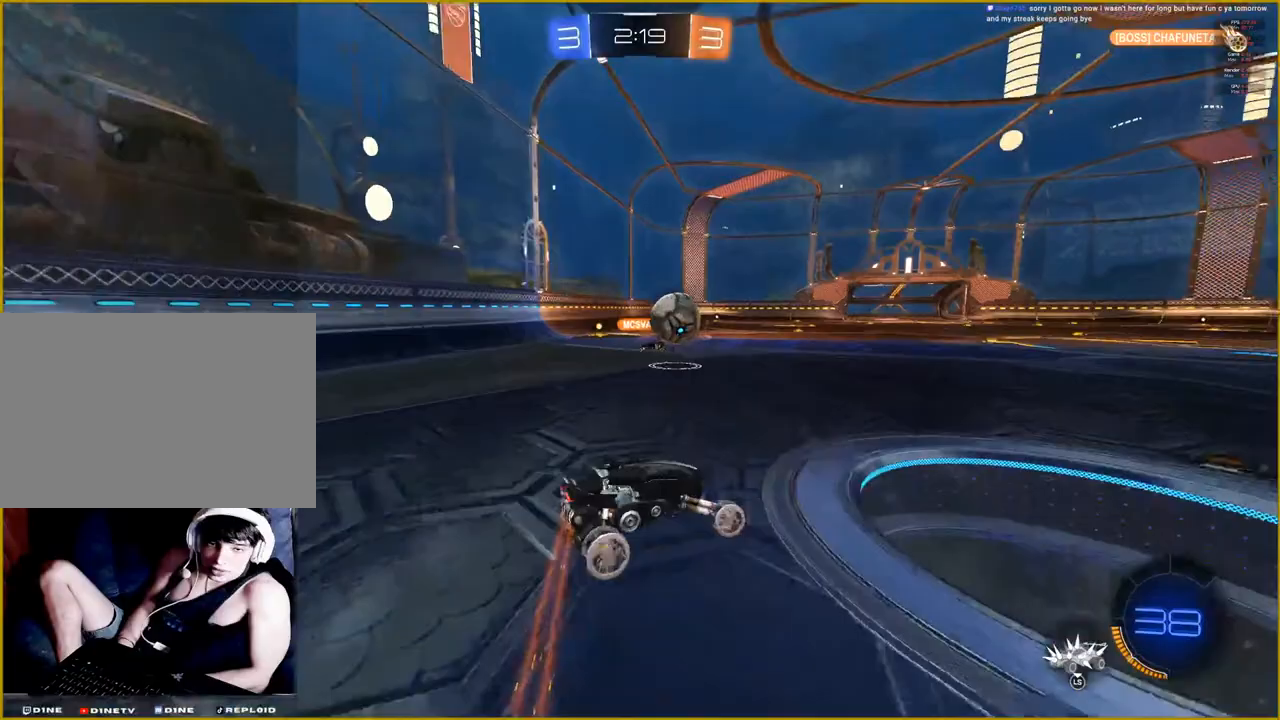
{"buttons": ["R2"], "left_stick": "center", "right_stick": "center", "events": [[383, "left_stick", "center"]]}
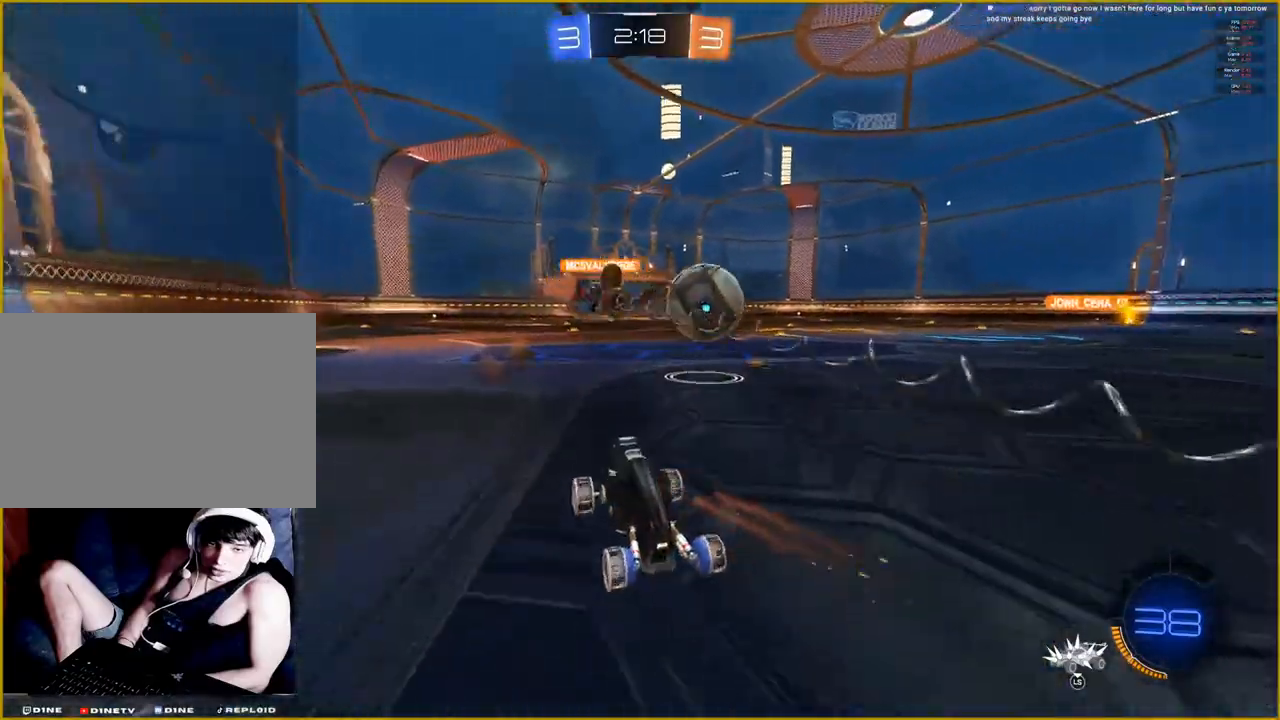
{"buttons": ["R2"], "left_stick": "left", "right_stick": "center", "events": [[367, "left_stick", "left"]]}
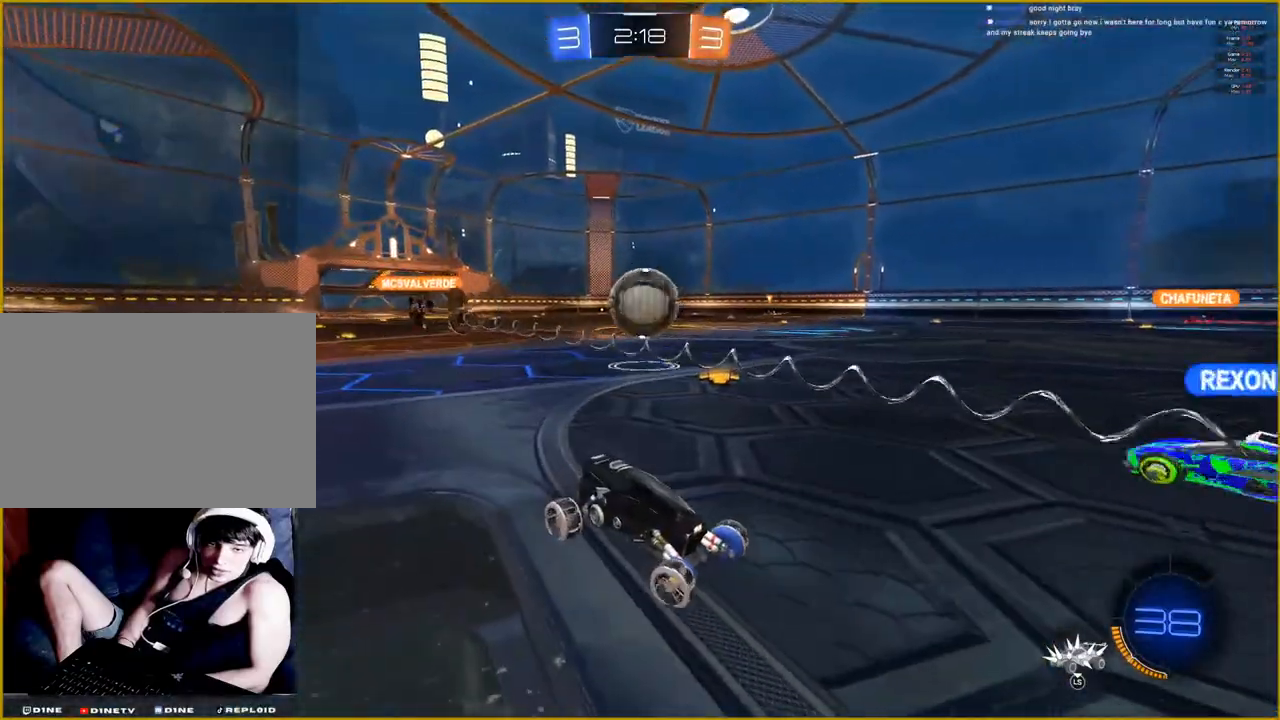
{"buttons": ["R1", "R2"], "left_stick": "left", "right_stick": "center", "events": [[17, "R1", "down"]]}
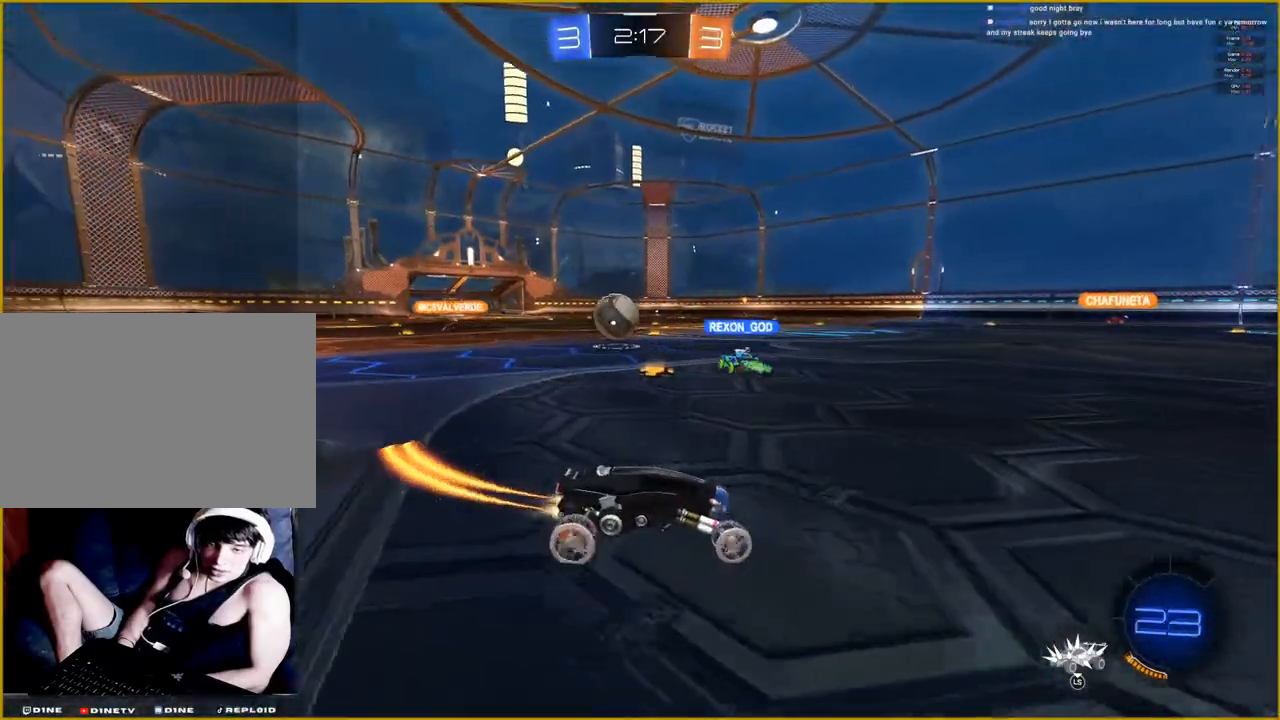
{"buttons": ["R1", "R2"], "left_stick": "left", "right_stick": "center", "events": []}
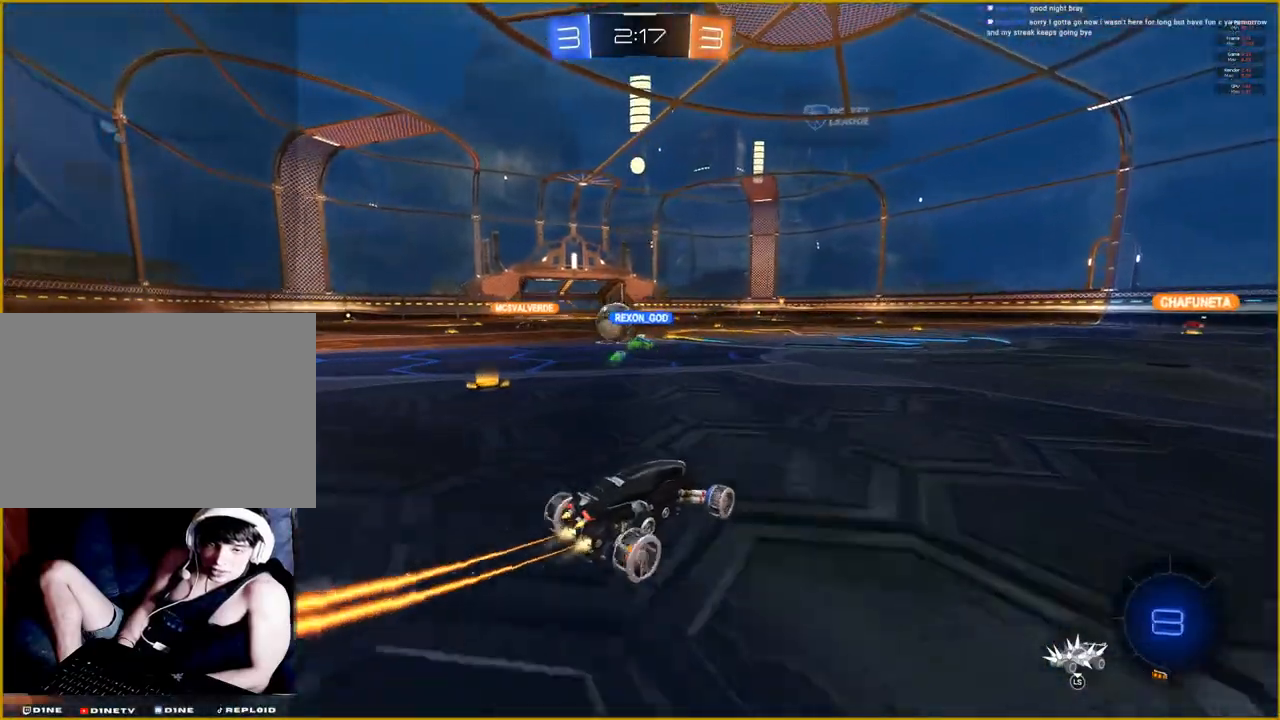
{"buttons": ["R1", "R2"], "left_stick": "left", "right_stick": "center", "events": [[33, "left_stick", "center"], [183, "left_stick", "left"]]}
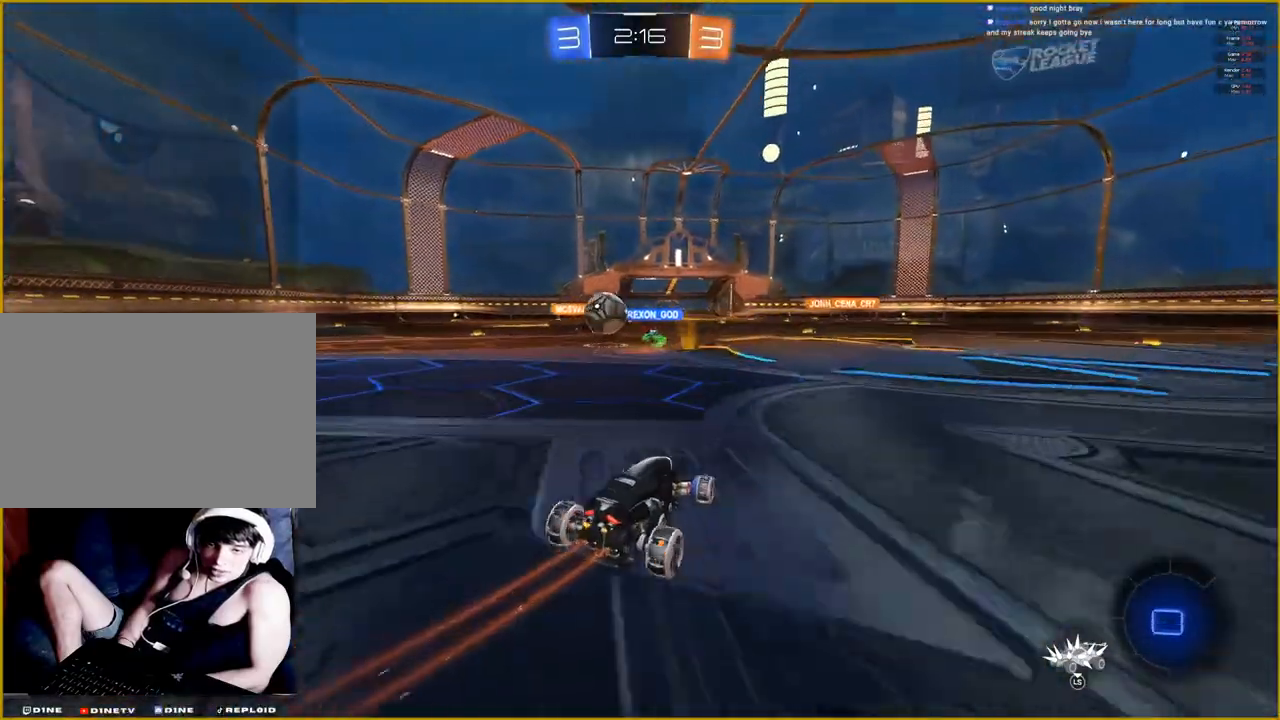
{"buttons": ["R2"], "left_stick": "center", "right_stick": "center", "events": [[383, "left_stick", "center"], [450, "R1", "up"]]}
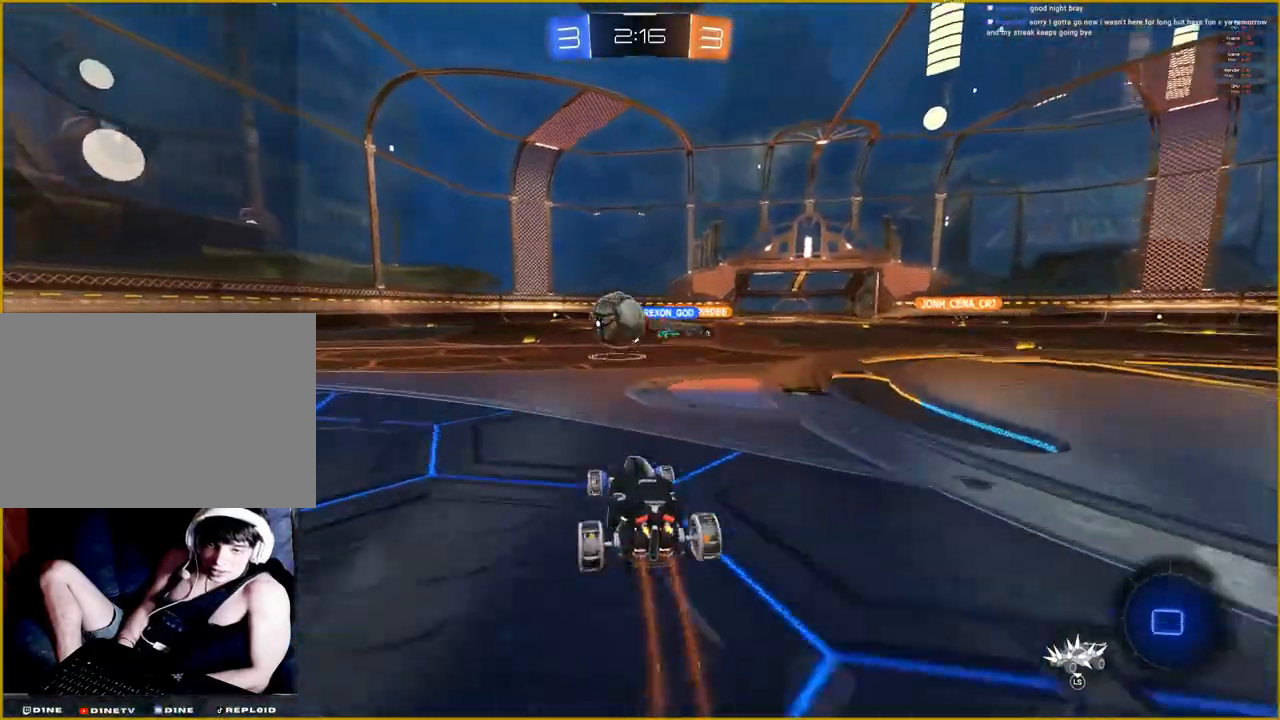
{"buttons": ["R2"], "left_stick": "left", "right_stick": "center", "events": [[200, "left_stick", "left"]]}
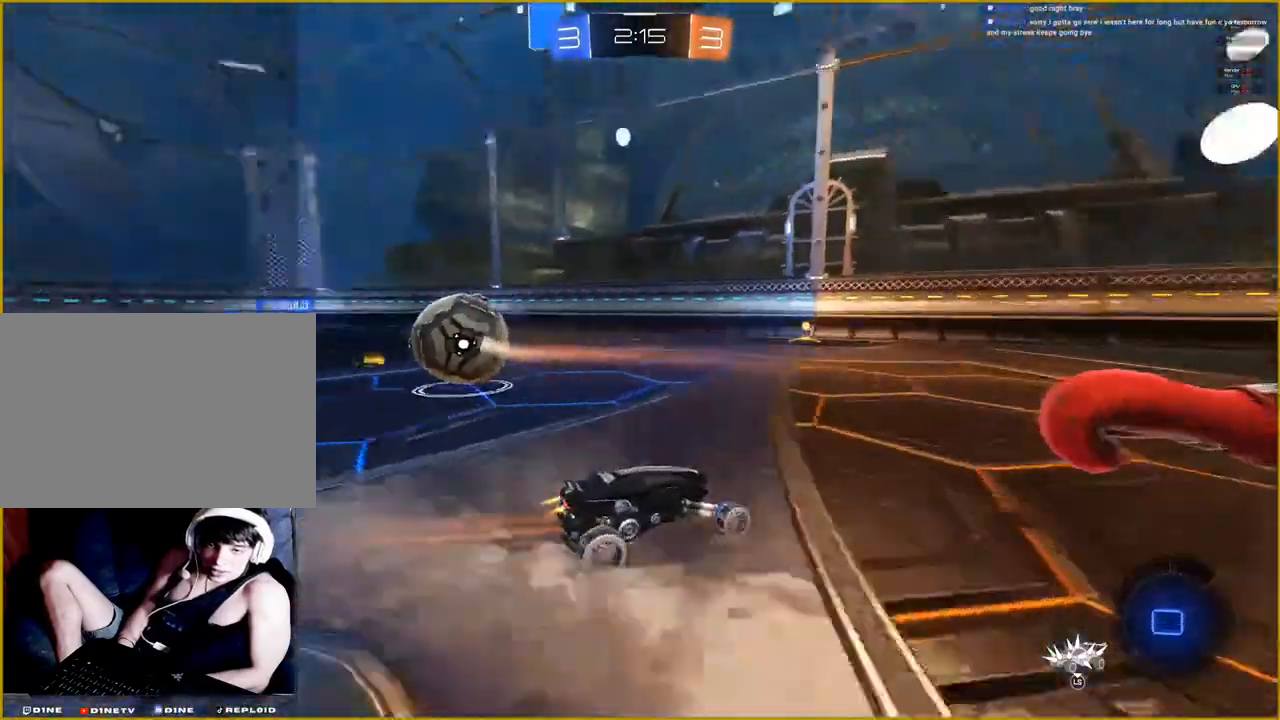
{"buttons": ["R2"], "left_stick": "center", "right_stick": "center", "events": [[500, "left_stick", "center"]]}
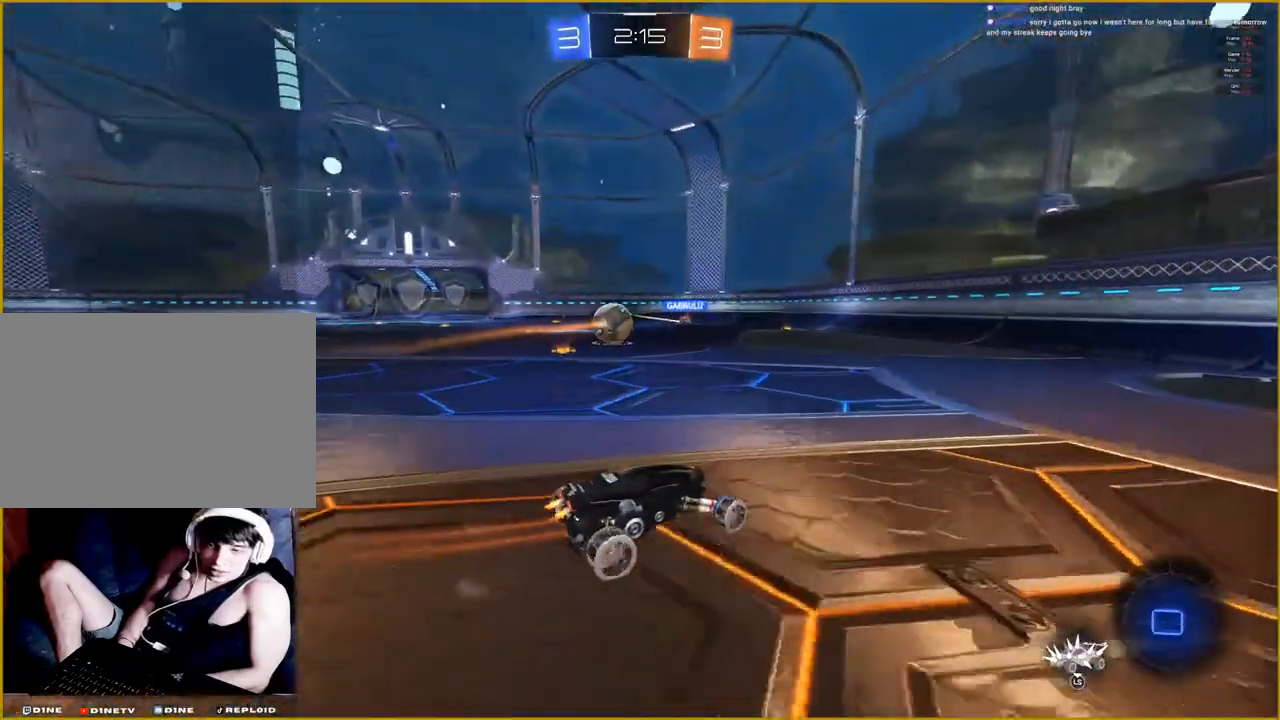
{"buttons": ["R2"], "left_stick": "center", "right_stick": "right", "events": [[33, "right_stick", "right"], [67, "left_stick", "right"], [400, "left_stick", "center"]]}
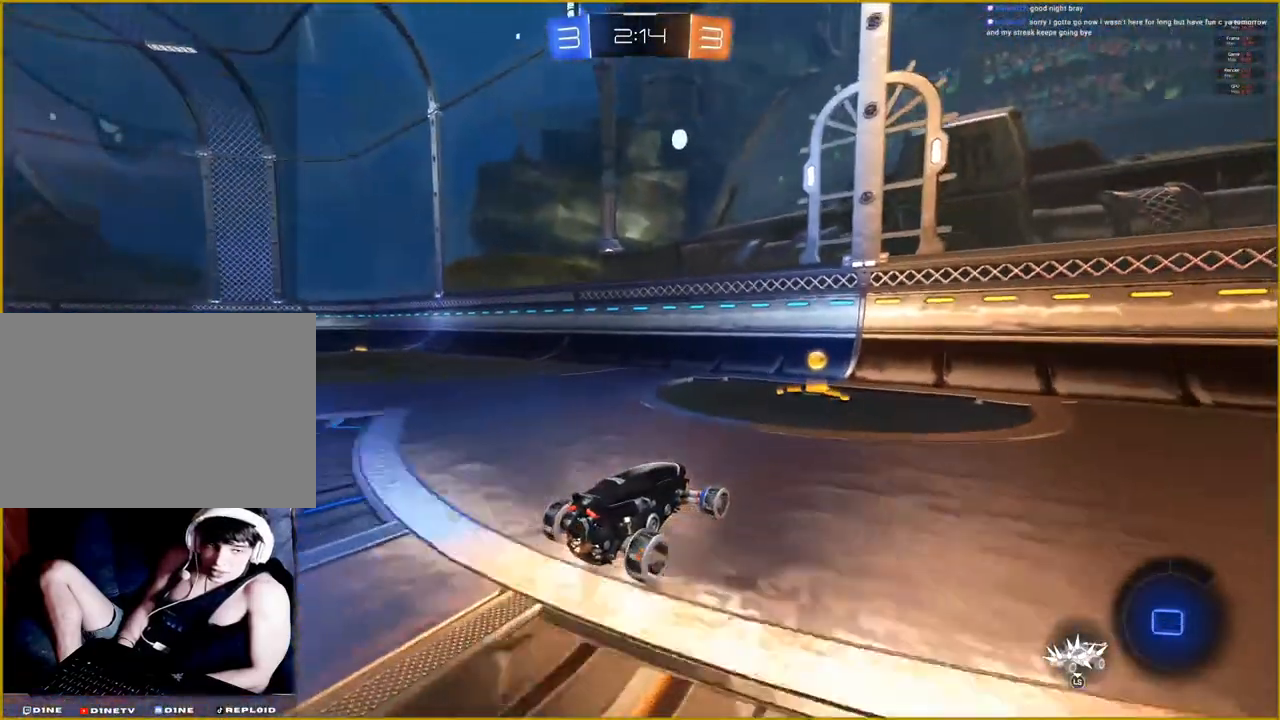
{"buttons": ["R2"], "left_stick": "left", "right_stick": "center", "events": [[183, "left_stick", "left"], [400, "right_stick", "center"]]}
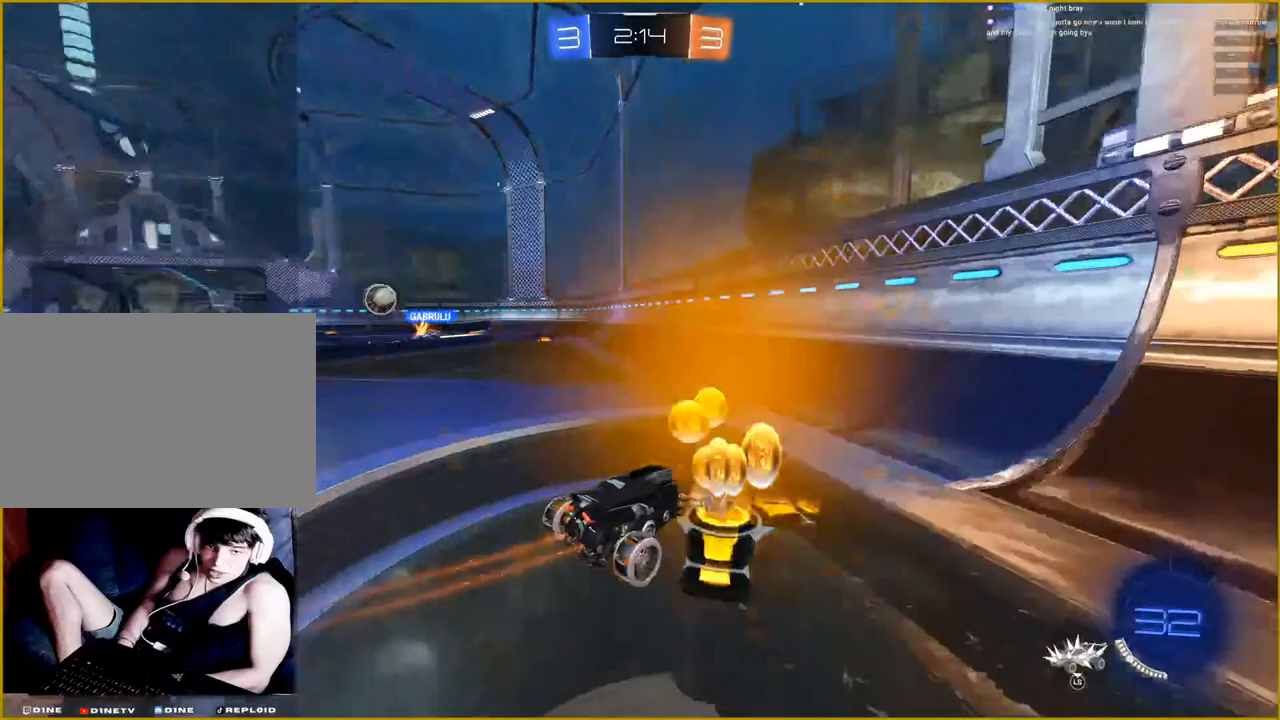
{"buttons": ["R2"], "left_stick": "left", "right_stick": "center", "events": []}
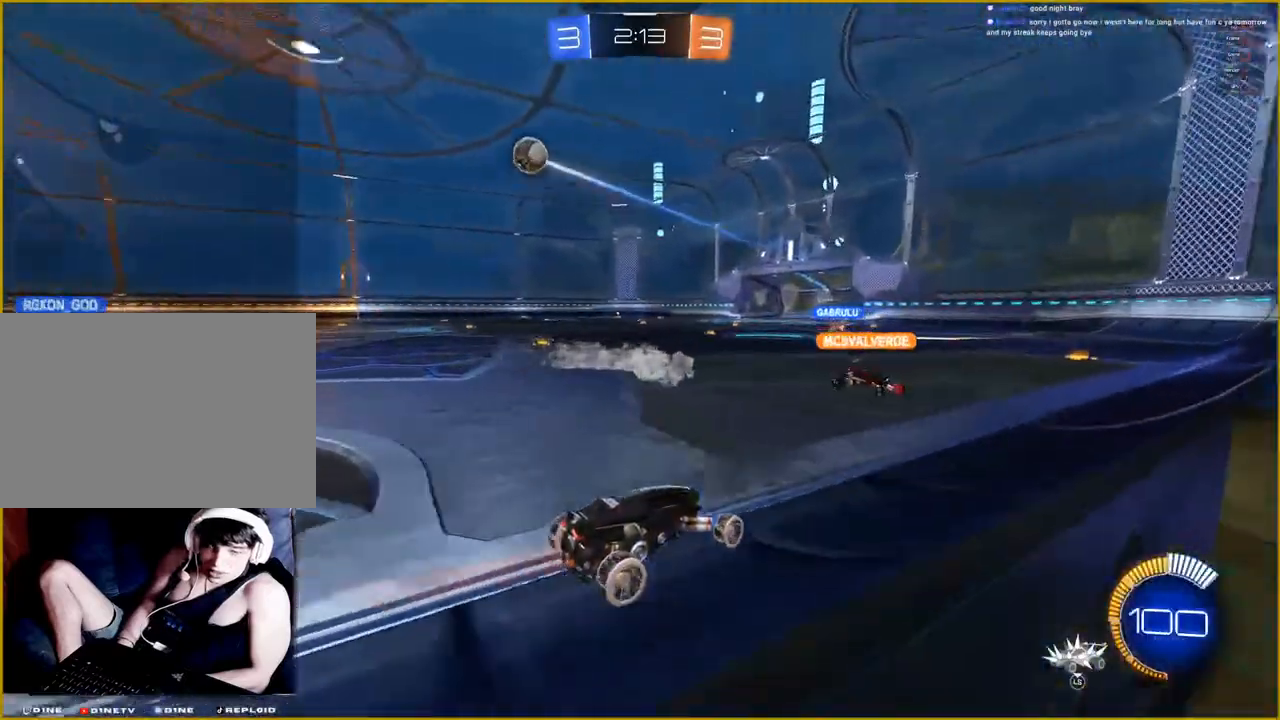
{"buttons": ["R2"], "left_stick": "left", "right_stick": "center", "events": []}
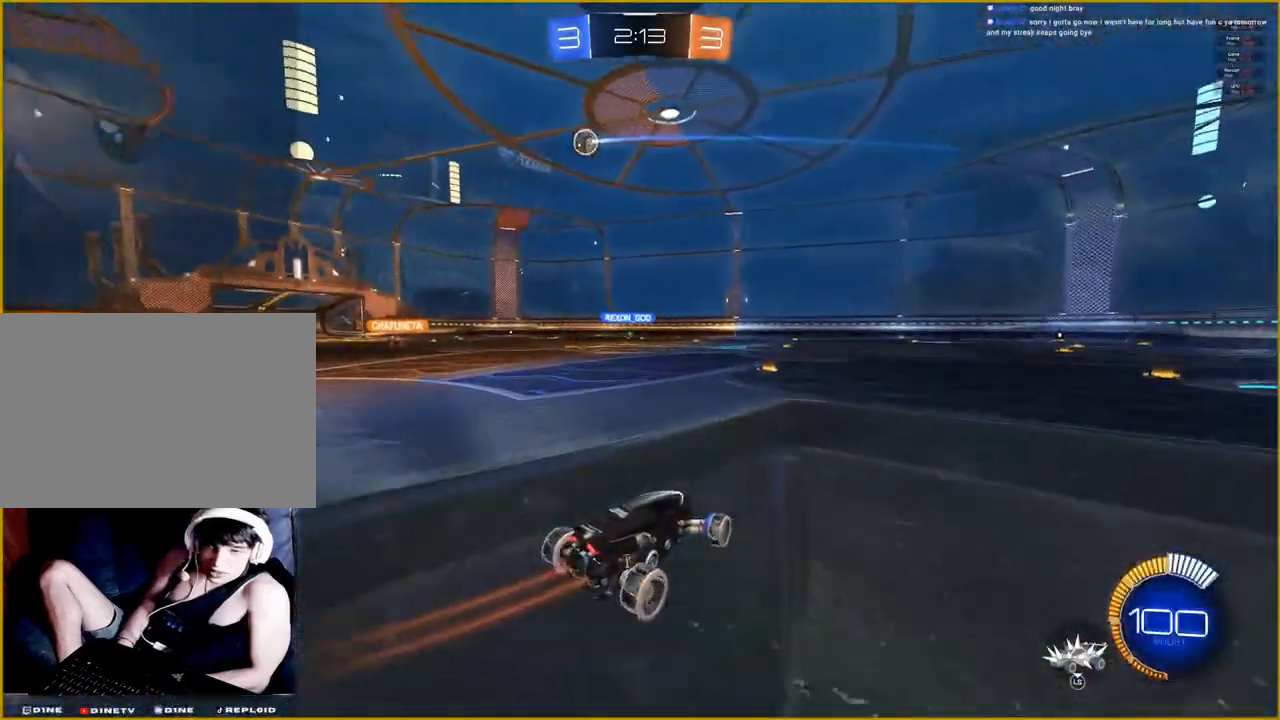
{"buttons": ["CROSS", "R2"], "left_stick": "up", "right_stick": "center", "events": [[67, "left_stick", "up-left"], [217, "left_stick", "up"], [233, "L1", "down"], [250, "CROSS", "down"], [333, "CROSS", "up"], [400, "CROSS", "down"], [500, "L1", "up"]]}
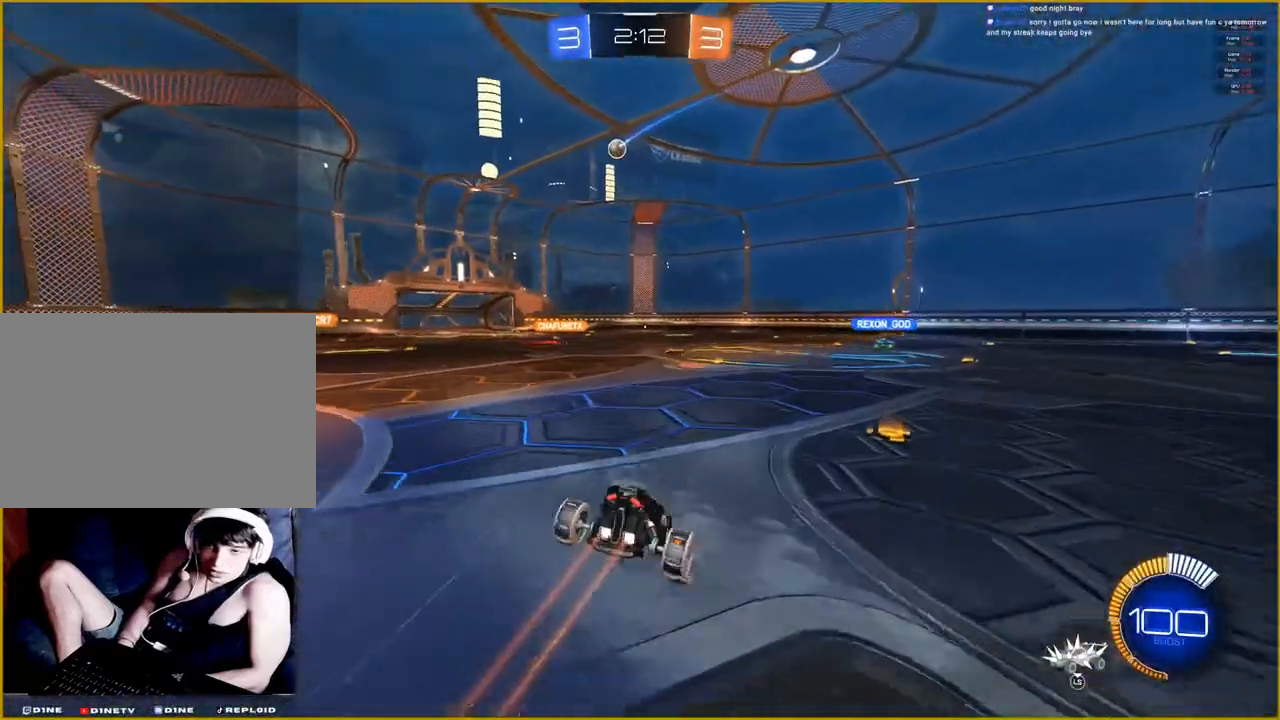
{"buttons": [], "left_stick": "center", "right_stick": "center", "events": [[33, "CROSS", "up"], [67, "R2", "up"], [67, "left_stick", "center"]]}
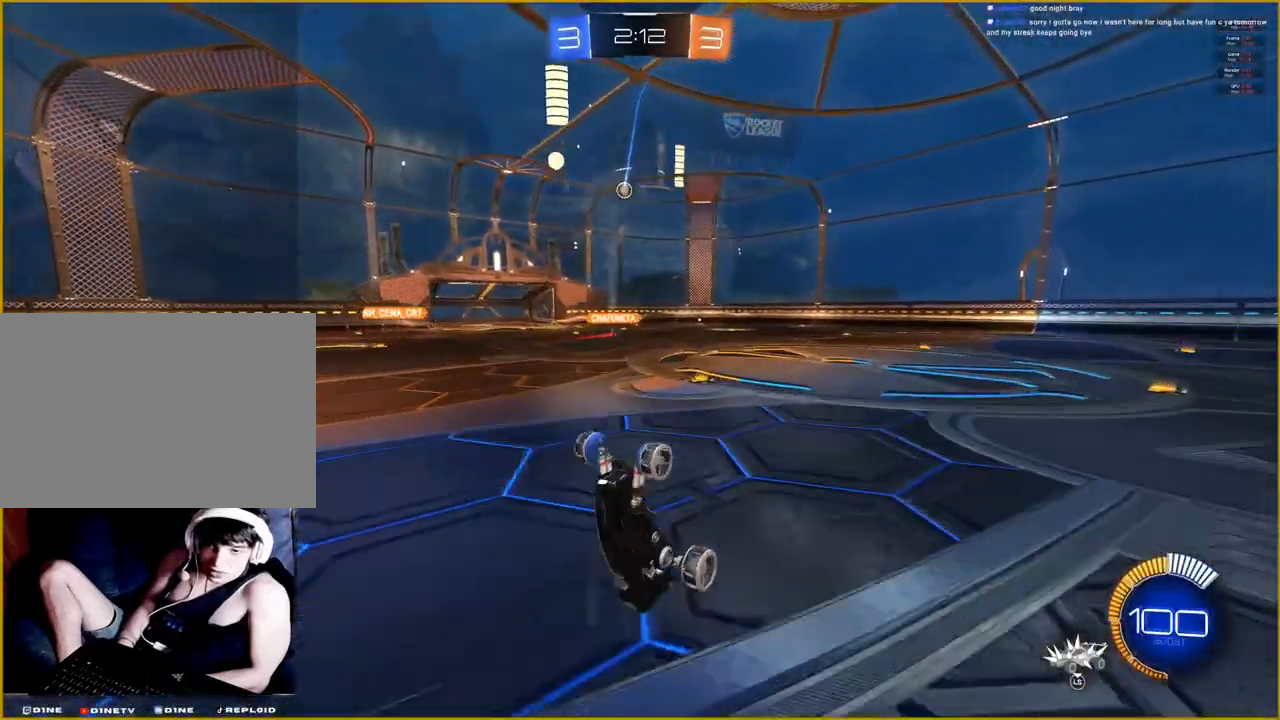
{"buttons": ["R2"], "left_stick": "right", "right_stick": "center", "events": [[217, "R2", "down"], [467, "left_stick", "right"]]}
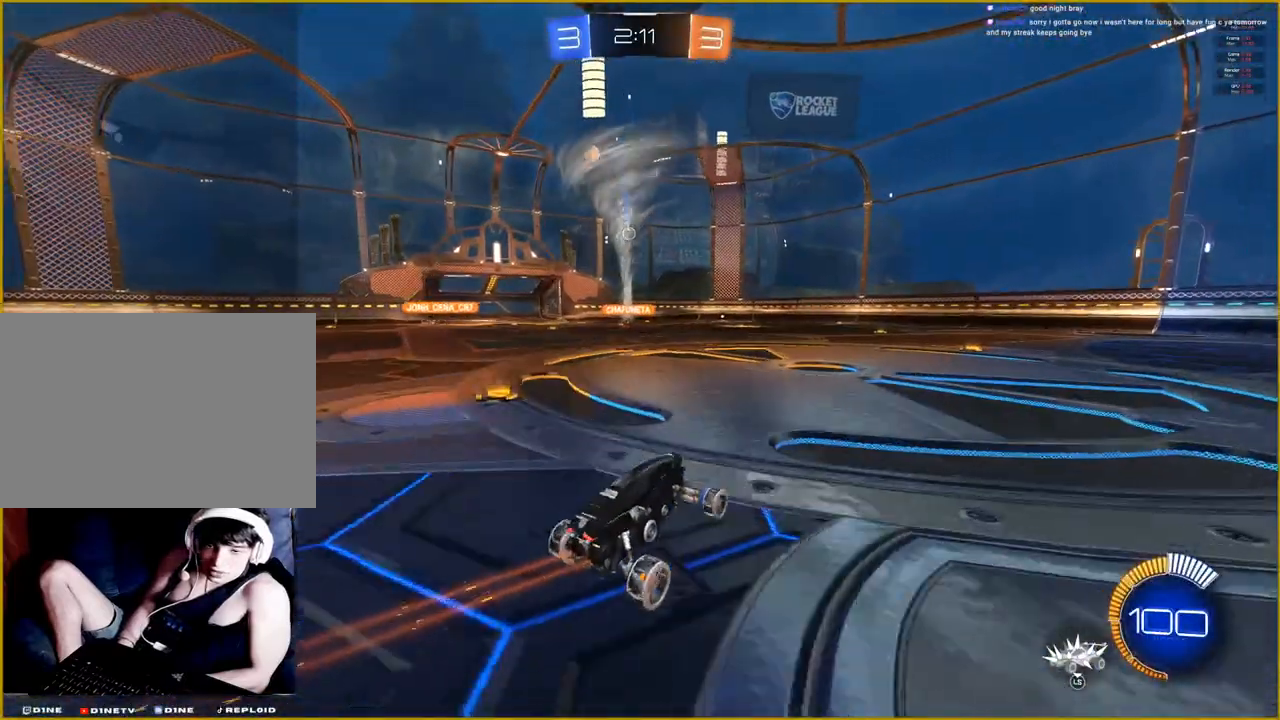
{"buttons": ["R2"], "left_stick": "center", "right_stick": "center", "events": [[250, "left_stick", "center"]]}
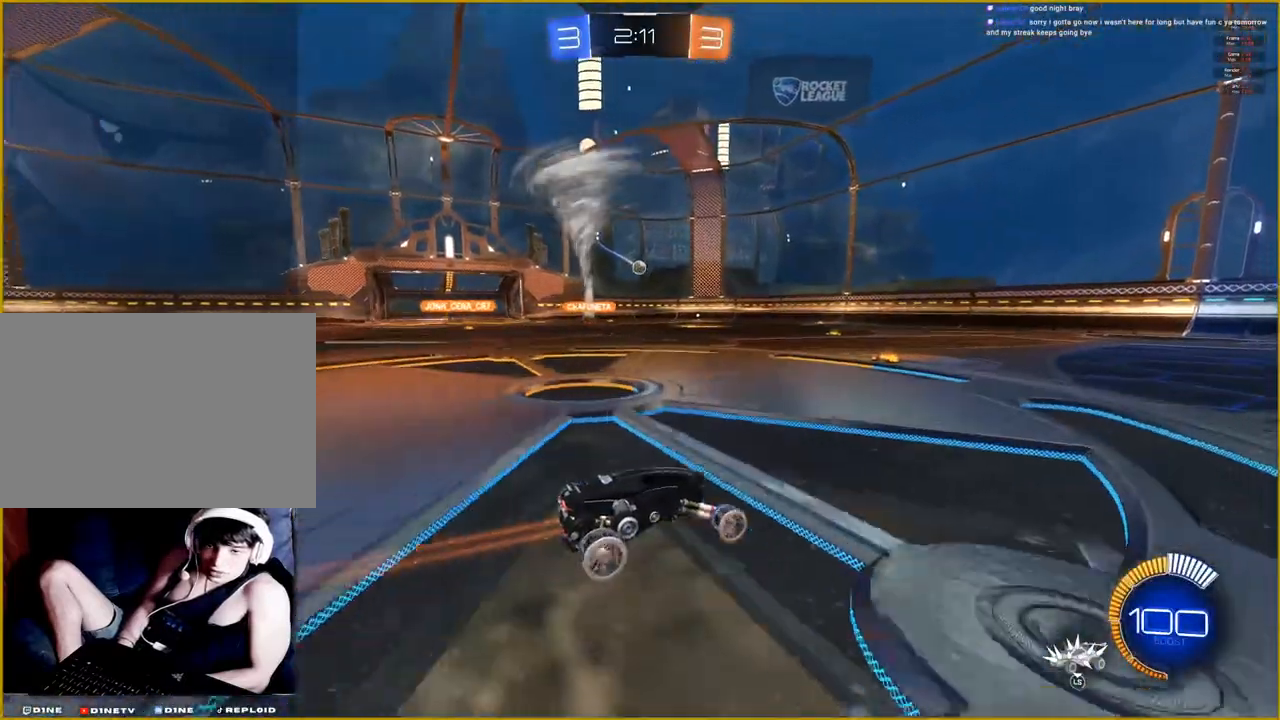
{"buttons": ["R2"], "left_stick": "center", "right_stick": "center", "events": []}
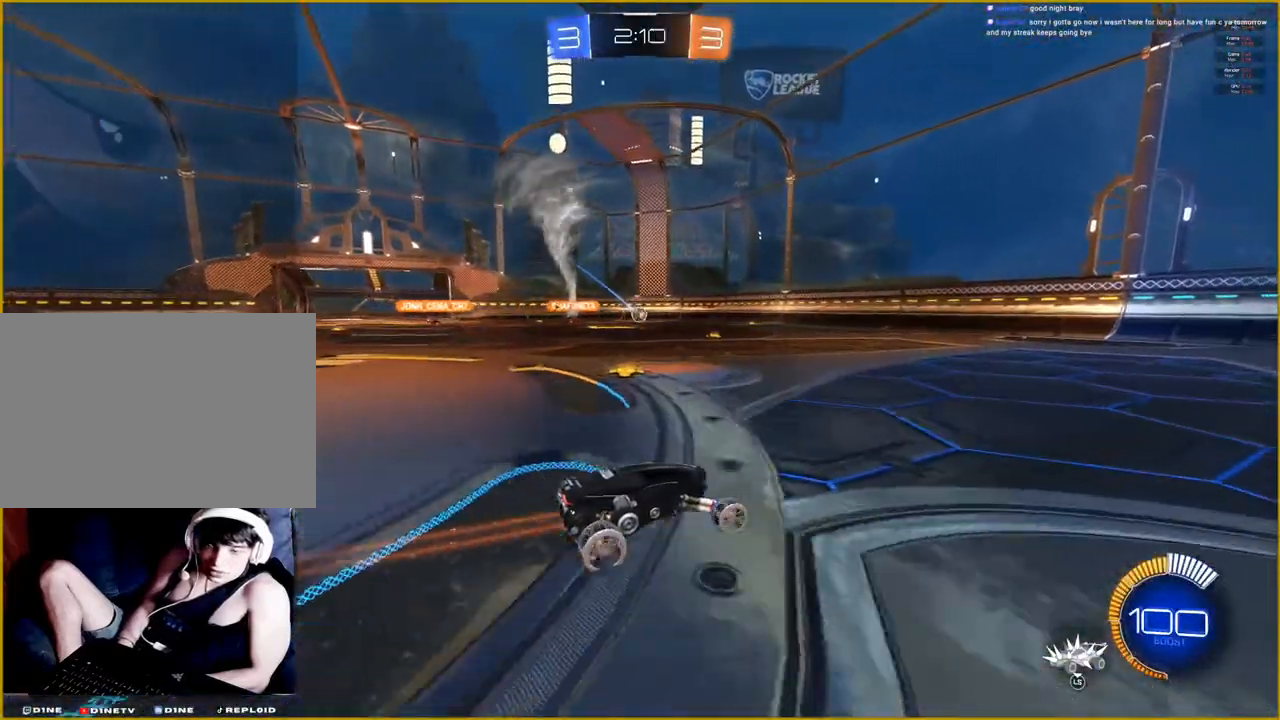
{"buttons": ["R2"], "left_stick": "center", "right_stick": "center", "events": []}
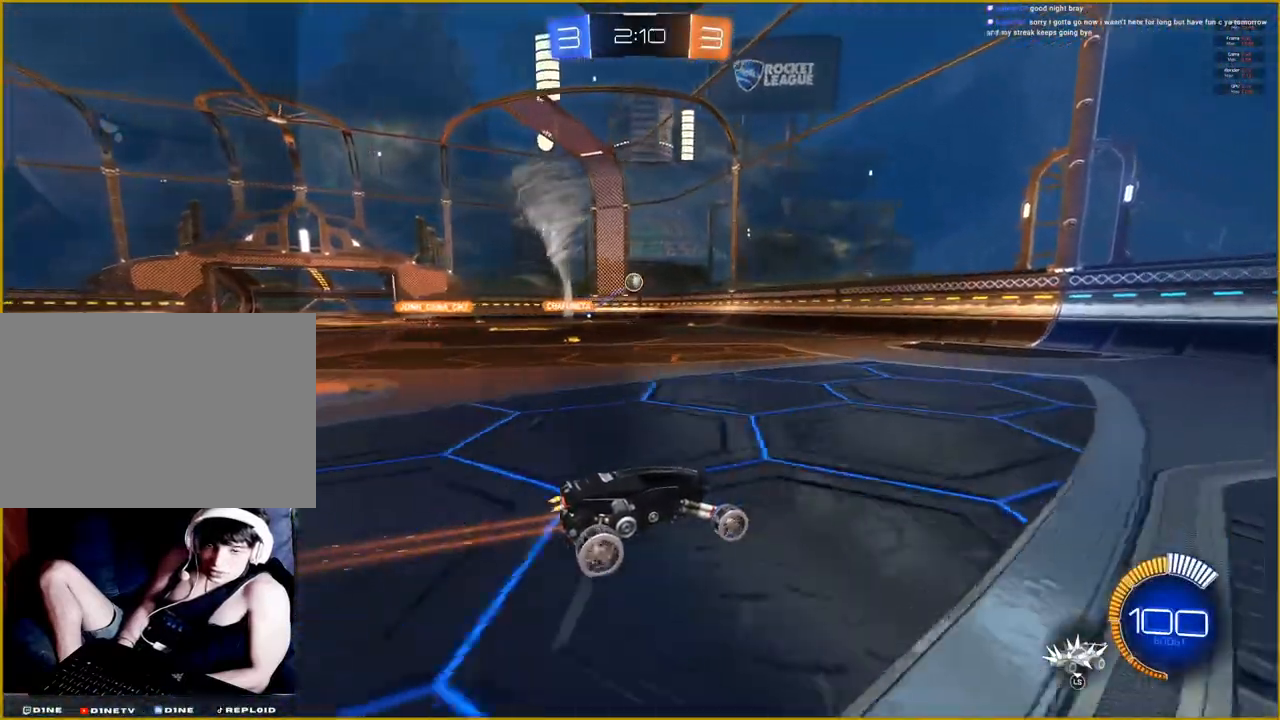
{"buttons": ["R2"], "left_stick": "up-left", "right_stick": "center", "events": [[383, "left_stick", "left"], [433, "left_stick", "up-left"]]}
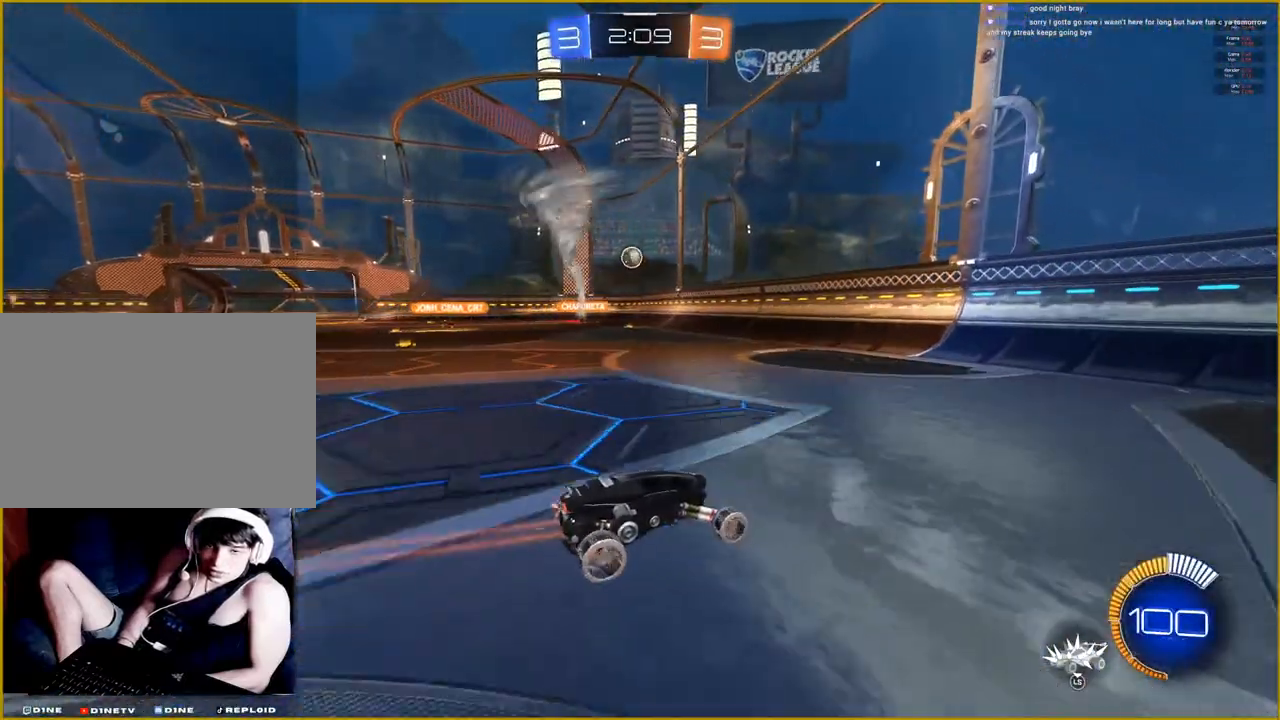
{"buttons": ["R2"], "left_stick": "left", "right_stick": "center", "events": [[267, "left_stick", "center"], [450, "left_stick", "left"]]}
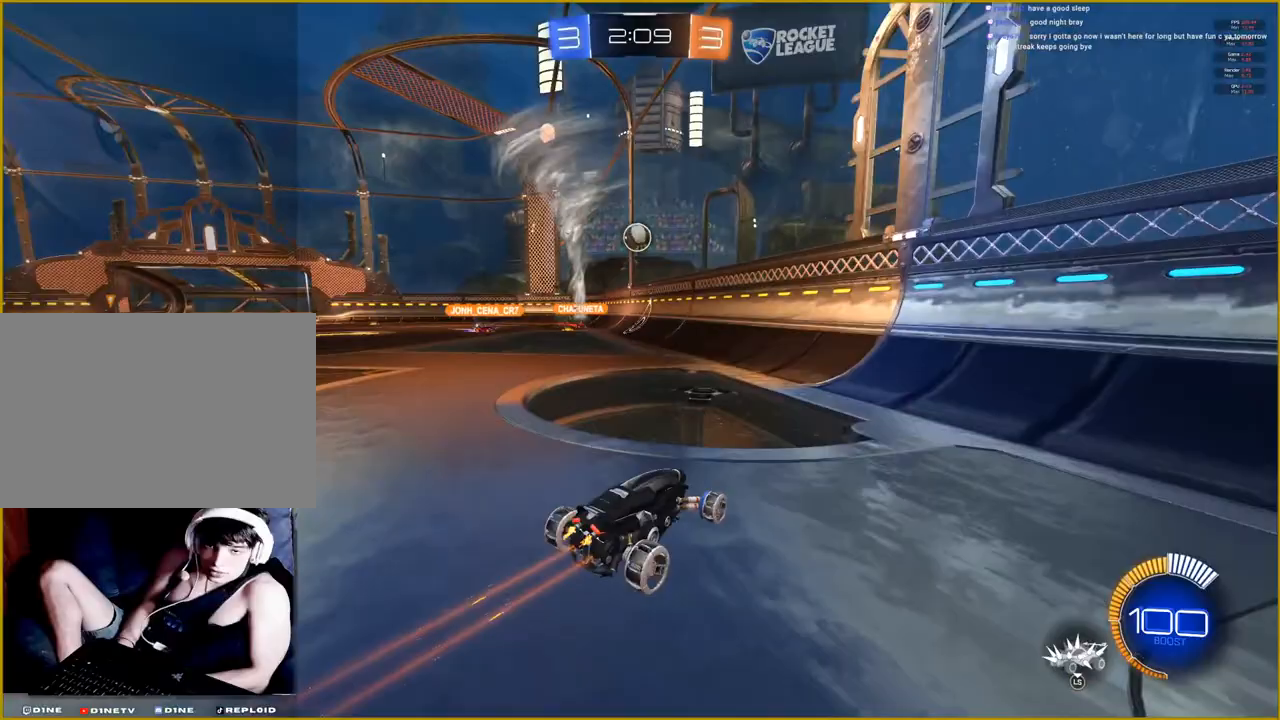
{"buttons": ["R2"], "left_stick": "left", "right_stick": "center", "events": []}
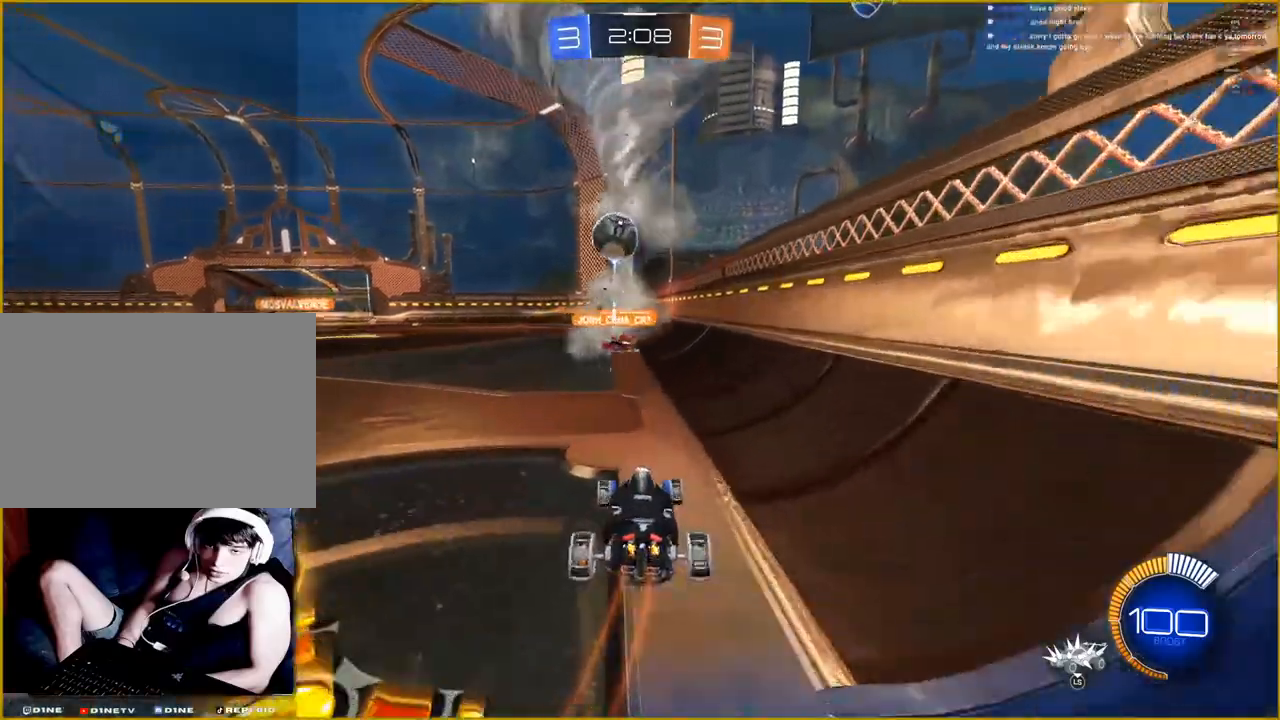
{"buttons": ["CROSS", "R1", "R2"], "left_stick": "right", "right_stick": "center", "events": [[83, "left_stick", "center"], [183, "R1", "down"], [233, "left_stick", "left"], [250, "CROSS", "down"], [367, "left_stick", "up"], [433, "CROSS", "up"], [450, "left_stick", "right"], [467, "CROSS", "down"]]}
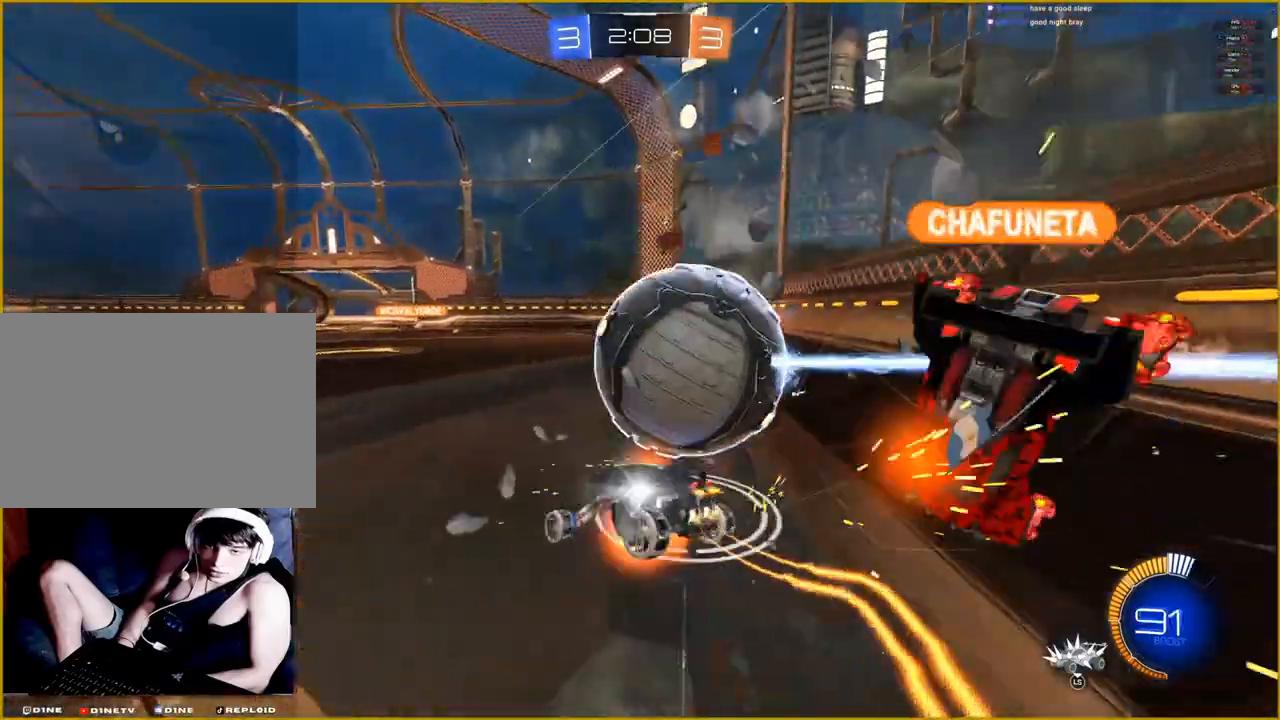
{"buttons": [], "left_stick": "center", "right_stick": "center", "events": [[150, "CROSS", "up"], [217, "R1", "up"], [217, "left_stick", "center"], [367, "R2", "up"]]}
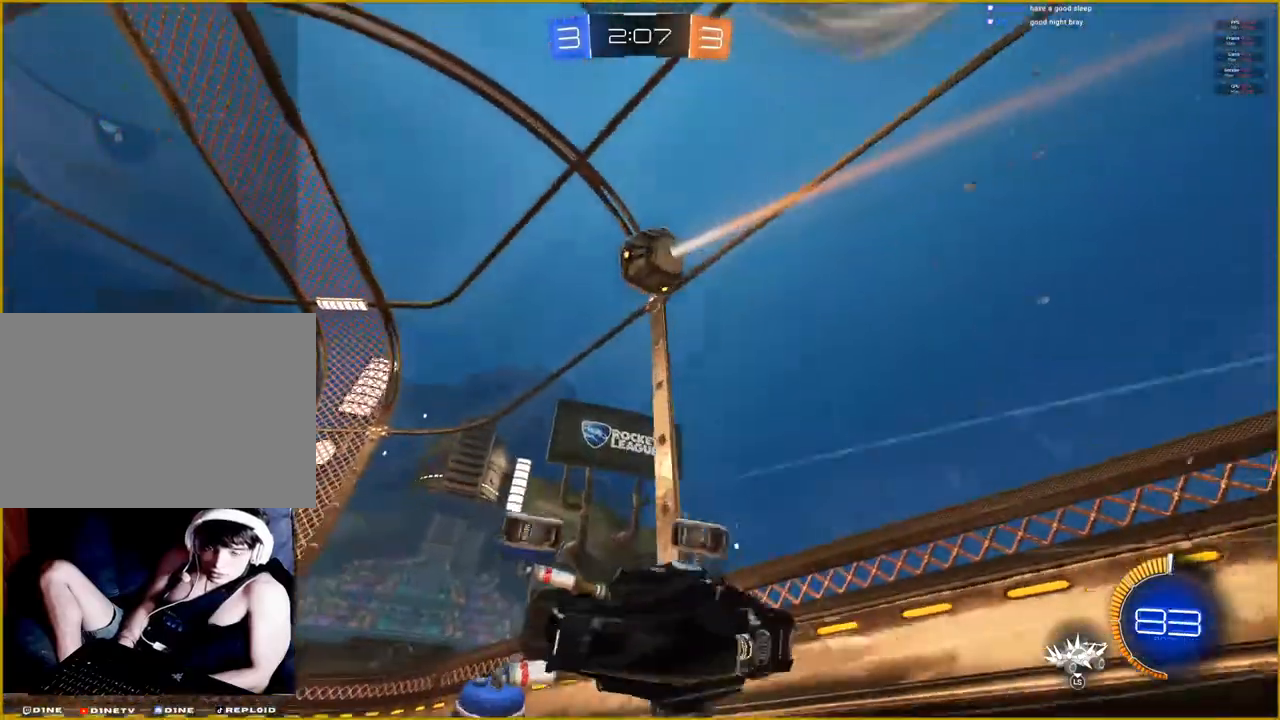
{"buttons": ["R2"], "left_stick": "center", "right_stick": "center", "events": [[467, "R2", "down"]]}
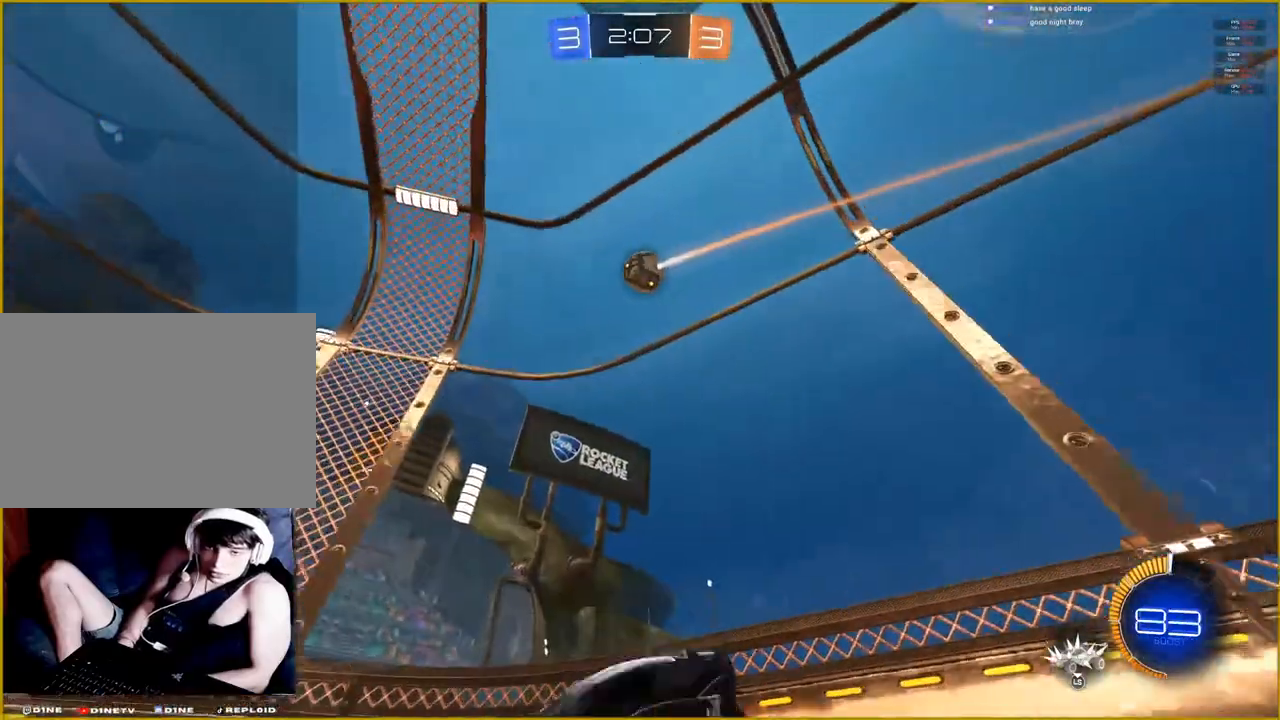
{"buttons": ["R2"], "left_stick": "left", "right_stick": "center", "events": [[300, "left_stick", "left"]]}